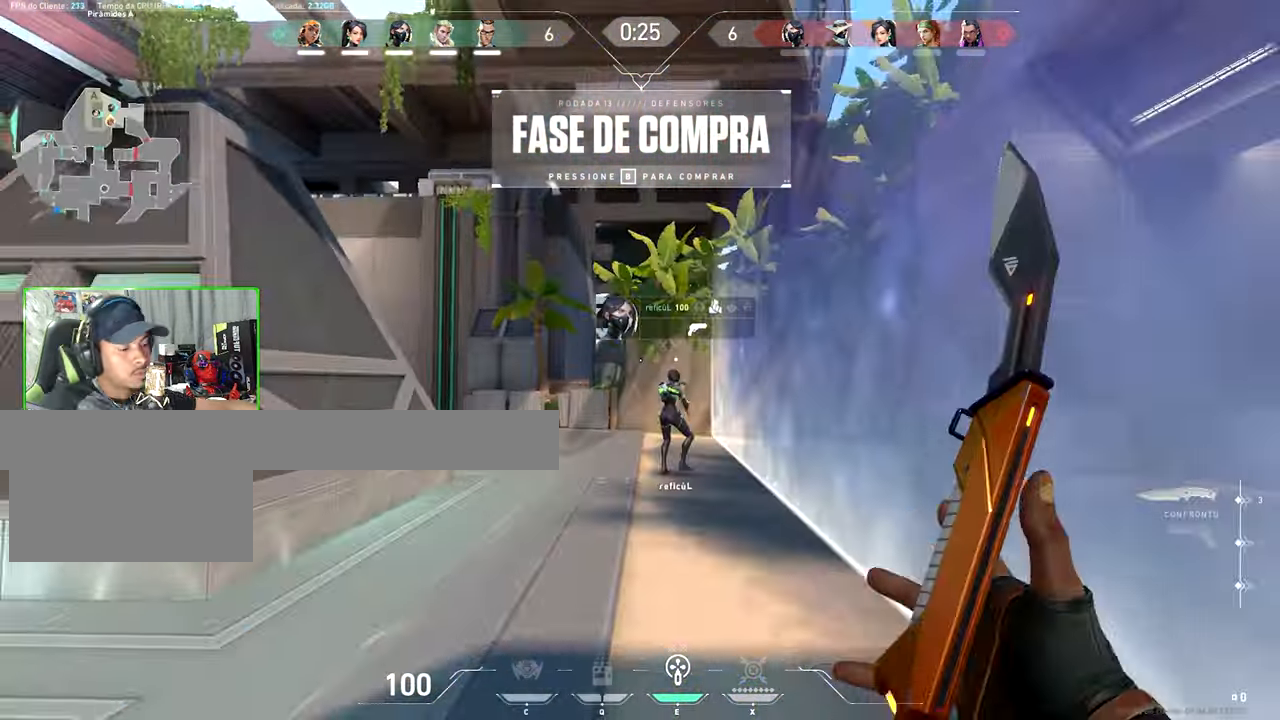
Gameplay with keyboard and mouse; each line is a JSON object with the keys and mouse buttons held at the frame after it. "events" lists presses ("down") and releases ("up") of "1", "2", "3", "4", "5", "a", "alt", "c", "caps_lock", "ctrl", "d", "e", "f", "g", "q", "r", "s", "shift", "space", "t", "tab", "v", "w", "x", "z", "mouse_left", "mouse_wheel" and "mouse_right" between this image and that frame as [ms after this image, input, new state], when the widget could be followed in between. "mouse_left", "mouse_wheel", "mouse_right" = the "left", "wheel", "right" buttons of the "mouse" list. No other keys are recorded. "wheel" means that the mouse wheel is clicked or scrolled. "mouse_move" is the direction in which the mouse moves at that frame (one of eight, or "still"), when it could be read.
{"keys": ["shift", "w"], "mouse": [], "mouse_move": "still", "events": [[66, "space", "down"], [150, "space", "up"], [250, "r", "down"], [250, "t", "down"], [250, "w", "up"], [283, "r", "up"], [283, "t", "up"], [283, "tab", "down"], [466, "shift", "down"], [466, "tab", "up"], [466, "w", "down"]]}
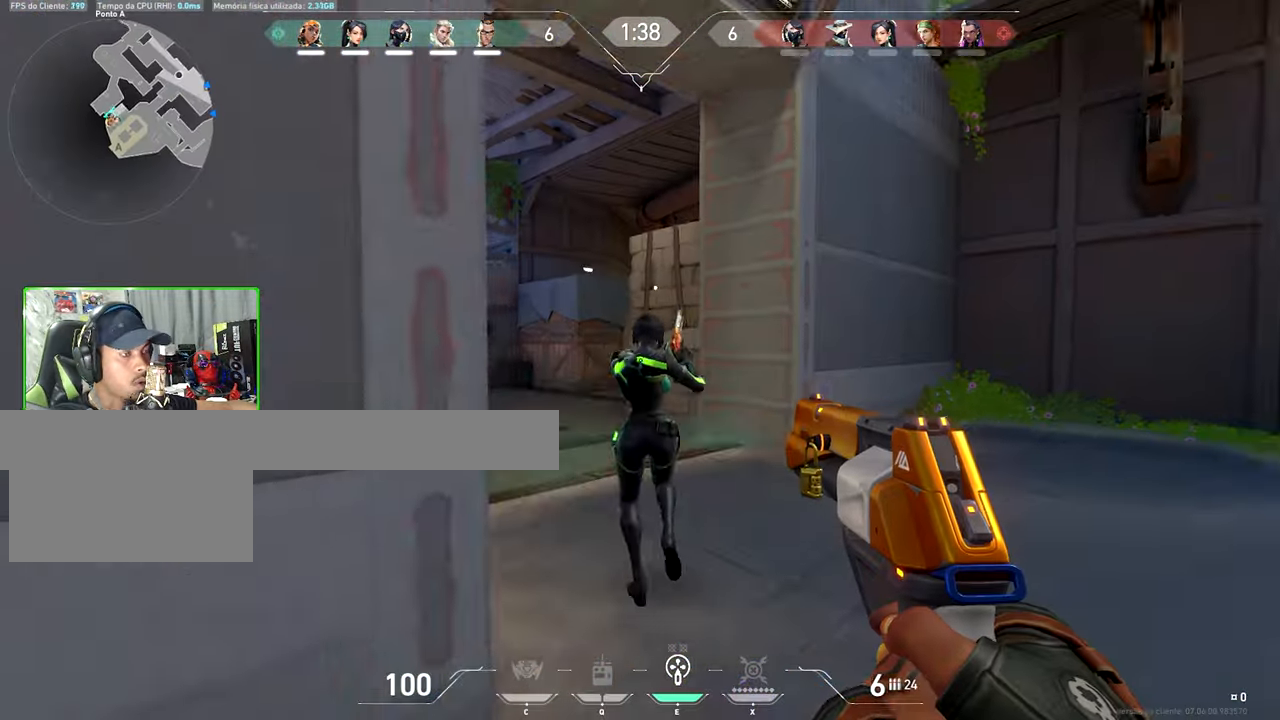
{"keys": ["d"], "mouse": [], "mouse_move": "down-left", "events": [[200, "shift", "up"], [350, "d", "down"], [483, "w", "up"]]}
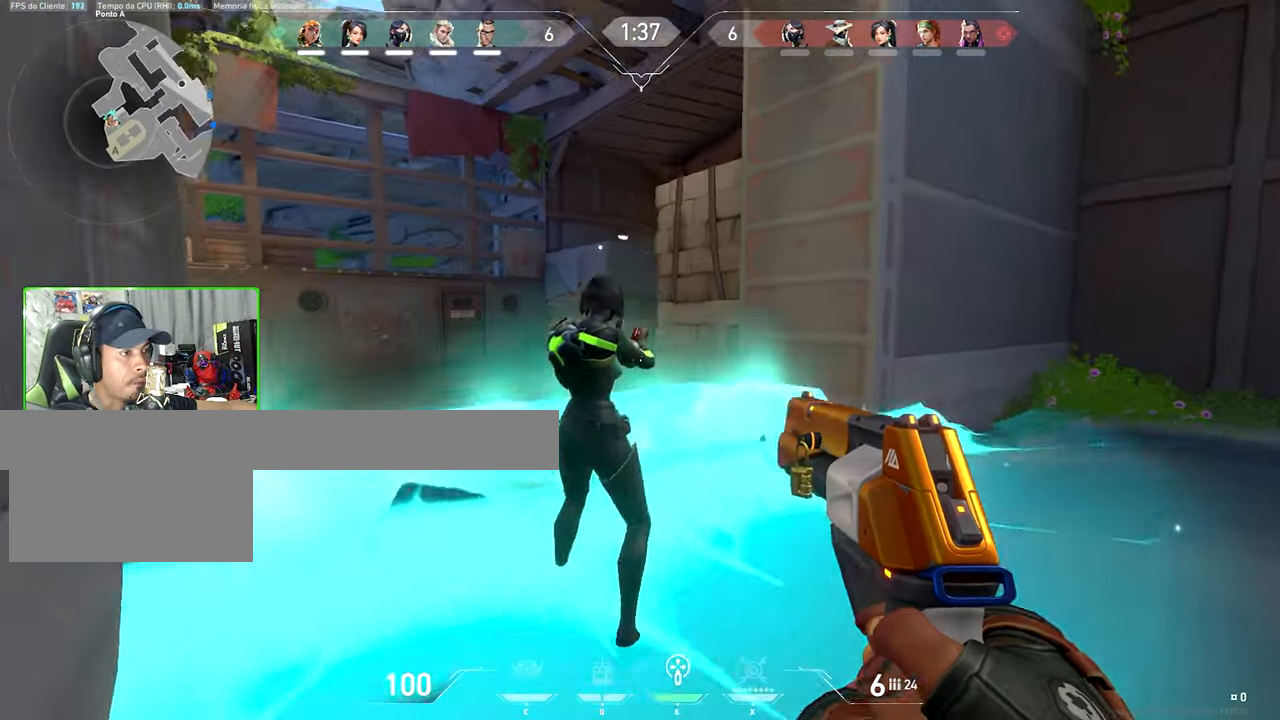
{"keys": ["s"], "mouse": [], "mouse_move": "up-left", "events": [[83, "d", "up"], [266, "s", "down"]]}
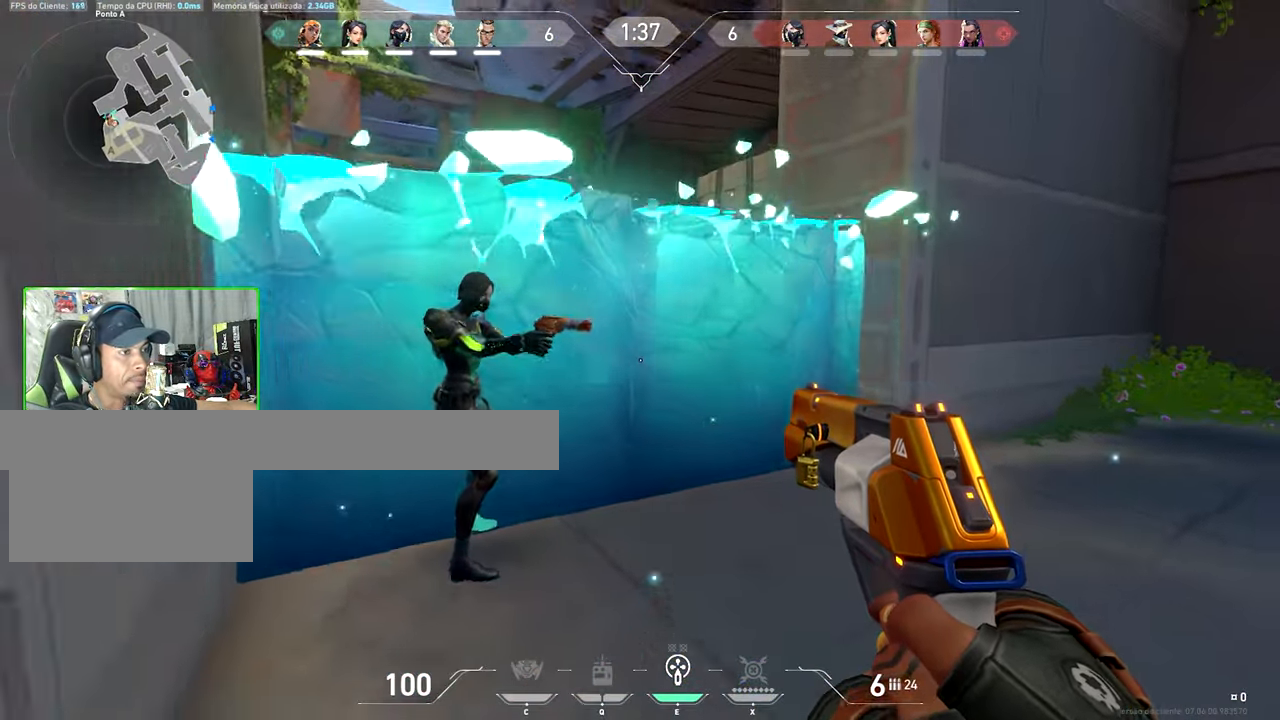
{"keys": ["v", "w"], "mouse": [], "mouse_move": "still", "events": [[183, "s", "up"], [183, "v", "down"], [183, "w", "down"]]}
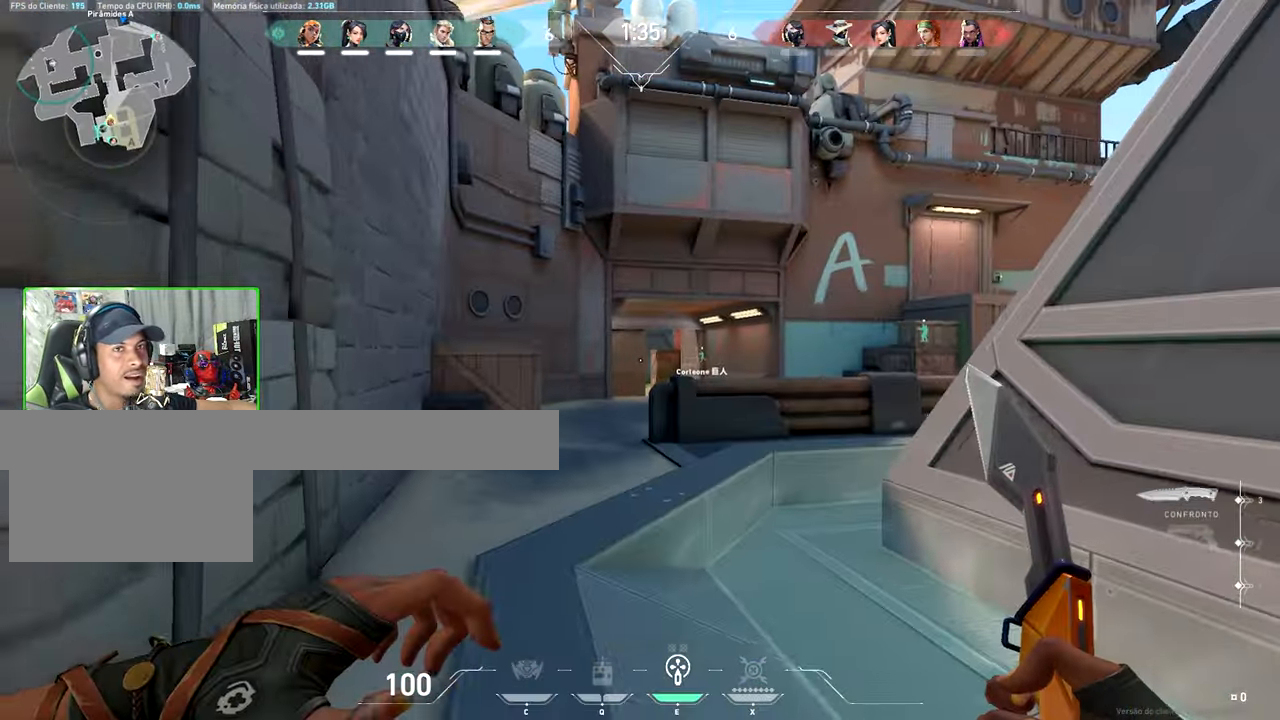
{"keys": ["a", "v", "w"], "mouse": [], "mouse_move": "left", "events": [[366, "a", "down"]]}
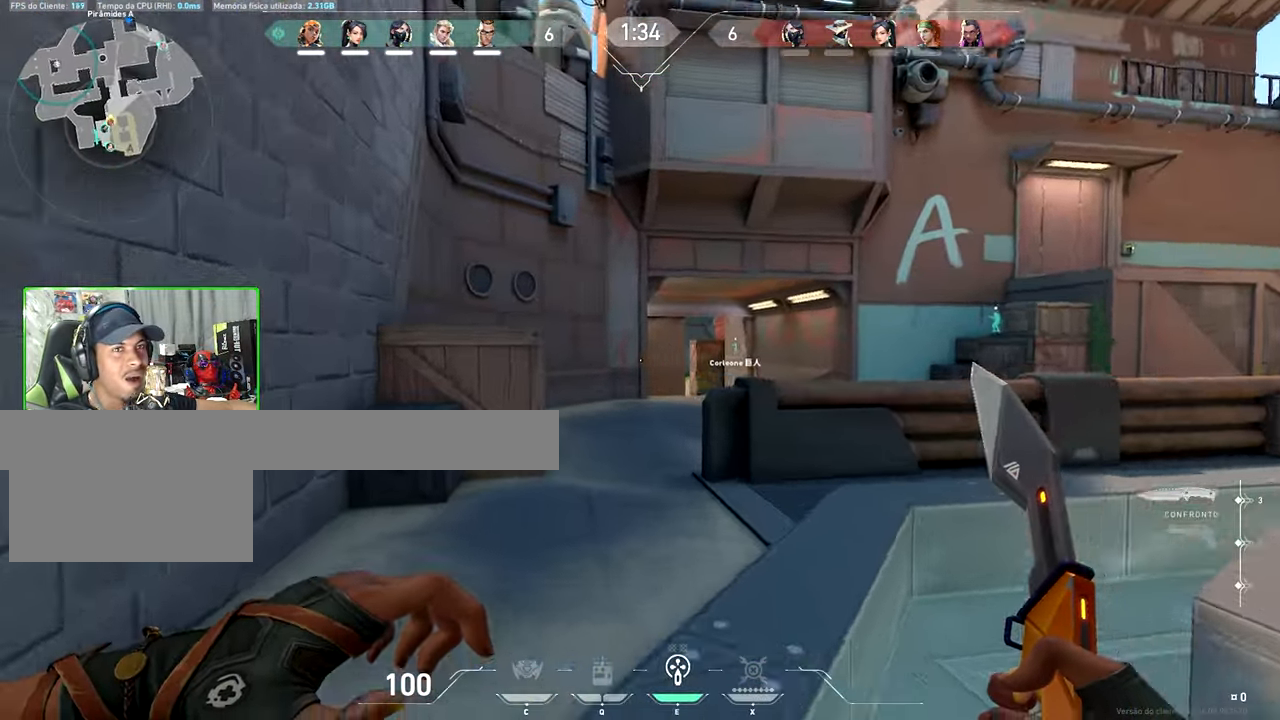
{"keys": ["d", "shift", "w"], "mouse": [], "mouse_move": "still", "events": [[50, "a", "up"], [50, "v", "up"], [217, "d", "down"], [267, "shift", "down"]]}
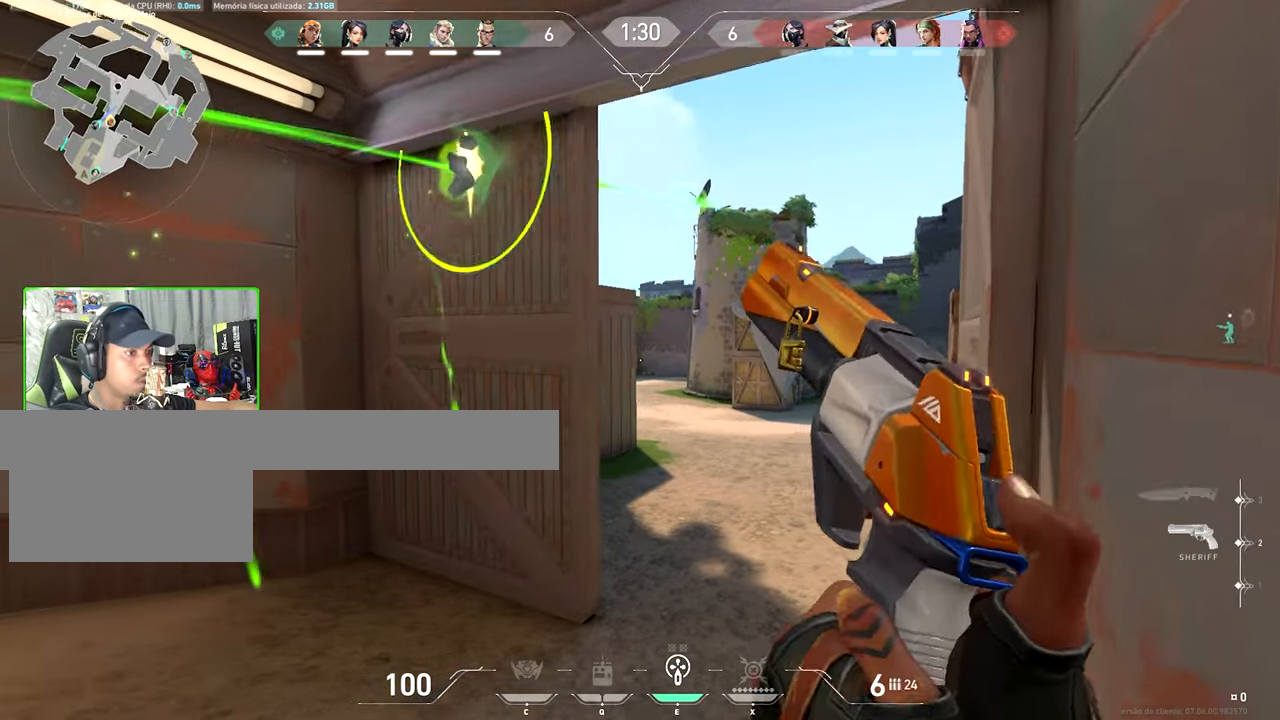
{"keys": ["d", "w"], "mouse": [], "mouse_move": "left", "events": [[333, "shift", "up"]]}
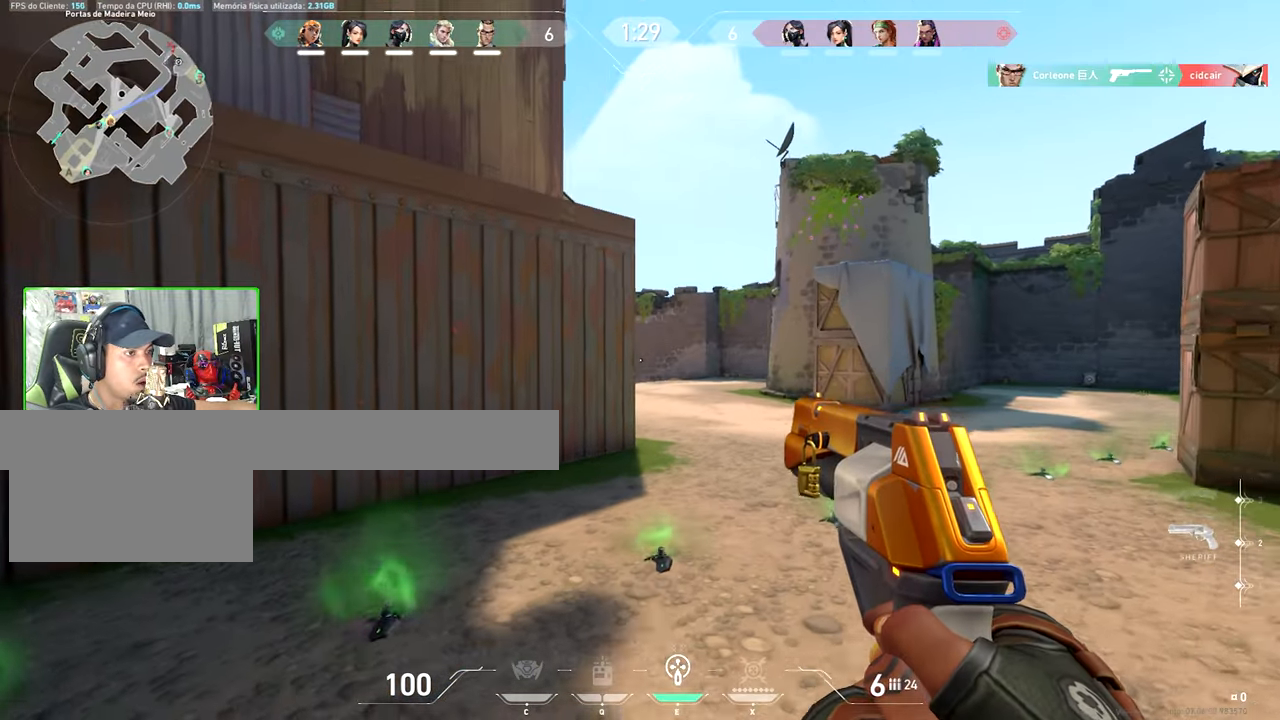
{"keys": ["d"], "mouse": [], "mouse_move": "left", "events": [[267, "w", "up"]]}
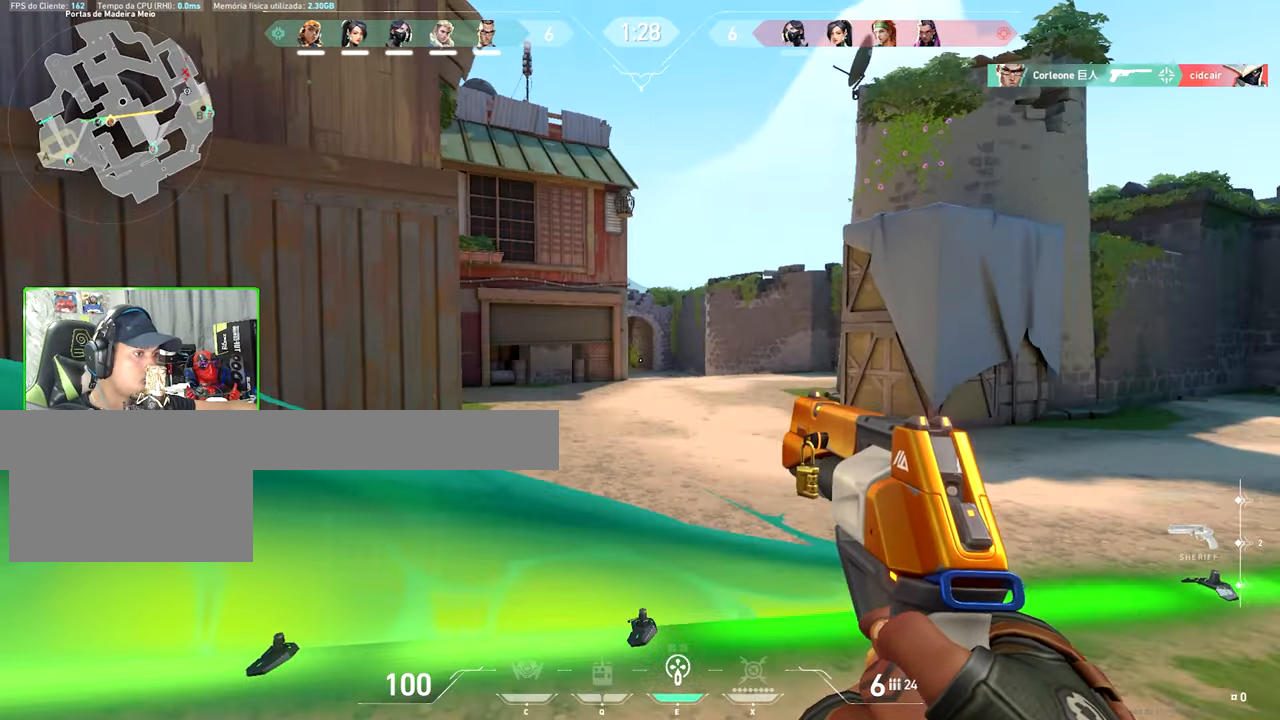
{"keys": ["v", "w"], "mouse": [], "mouse_move": "left", "events": [[100, "a", "down"], [100, "d", "up"], [100, "v", "down"], [100, "w", "down"], [383, "mouse_wheel", "down"], [433, "a", "up"], [483, "mouse_wheel", "up"]]}
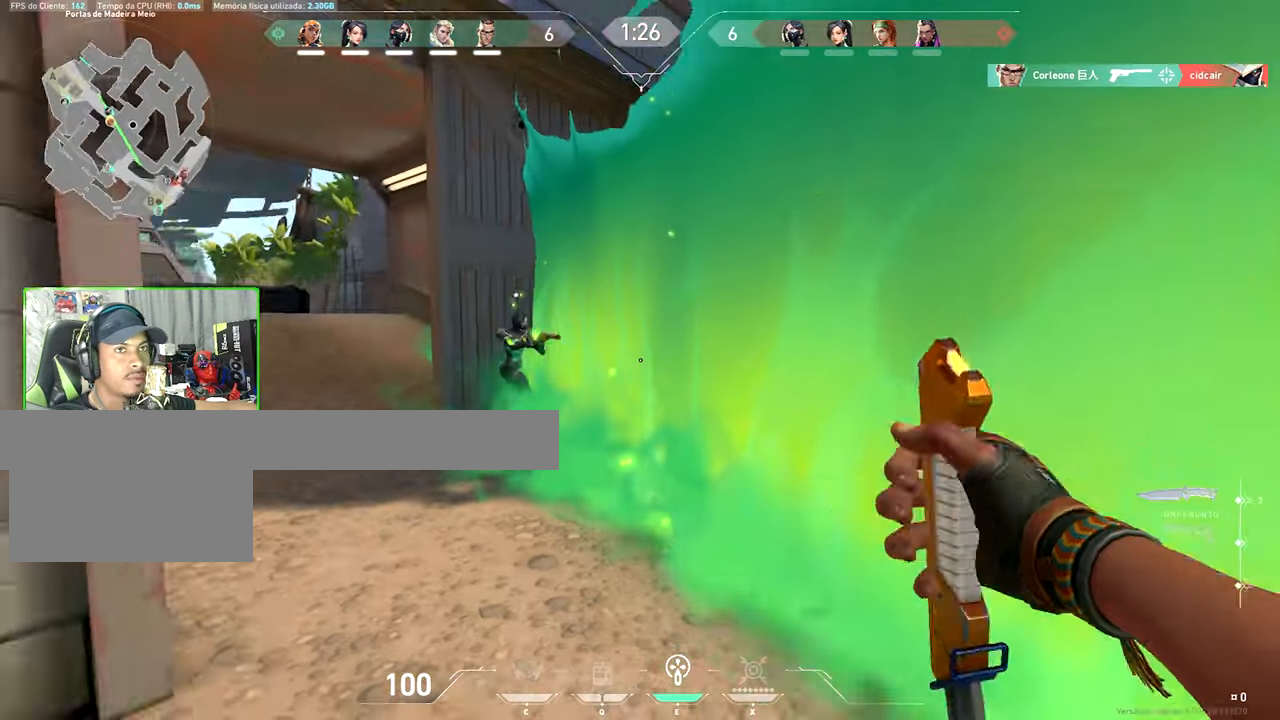
{"keys": ["v", "w"], "mouse": [], "mouse_move": "still", "events": []}
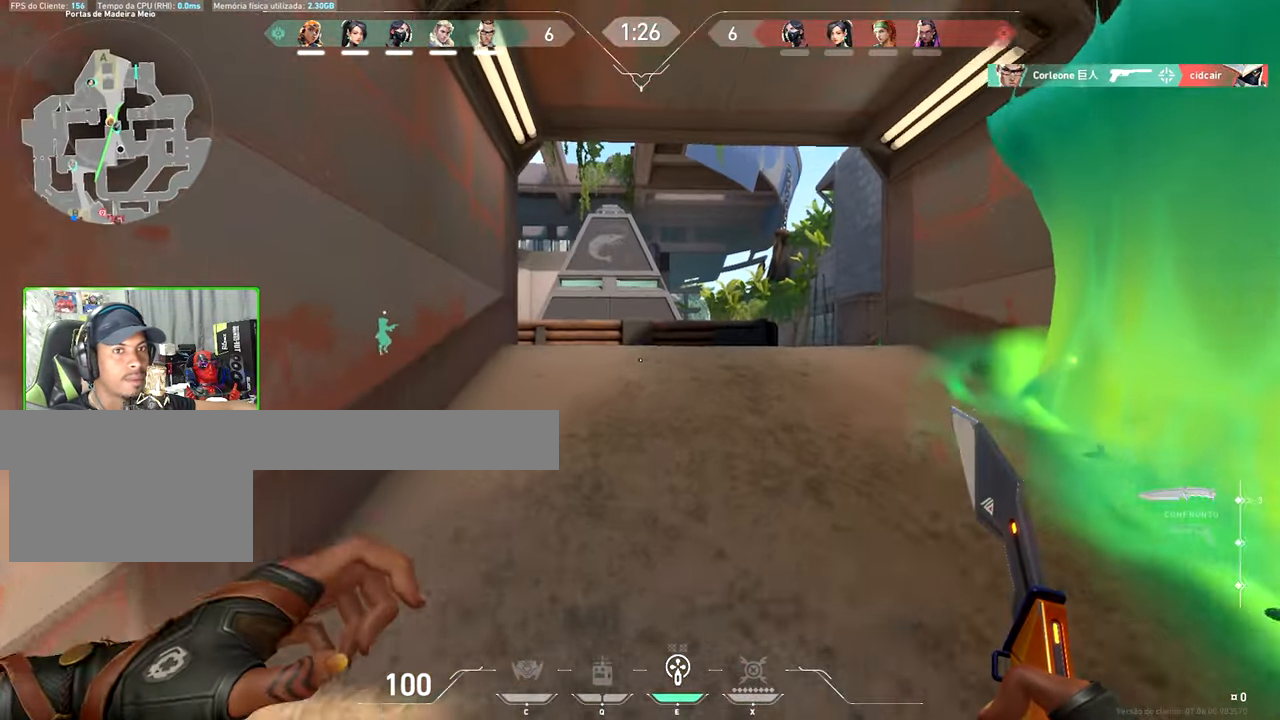
{"keys": ["v", "w"], "mouse": [], "mouse_move": "still", "events": []}
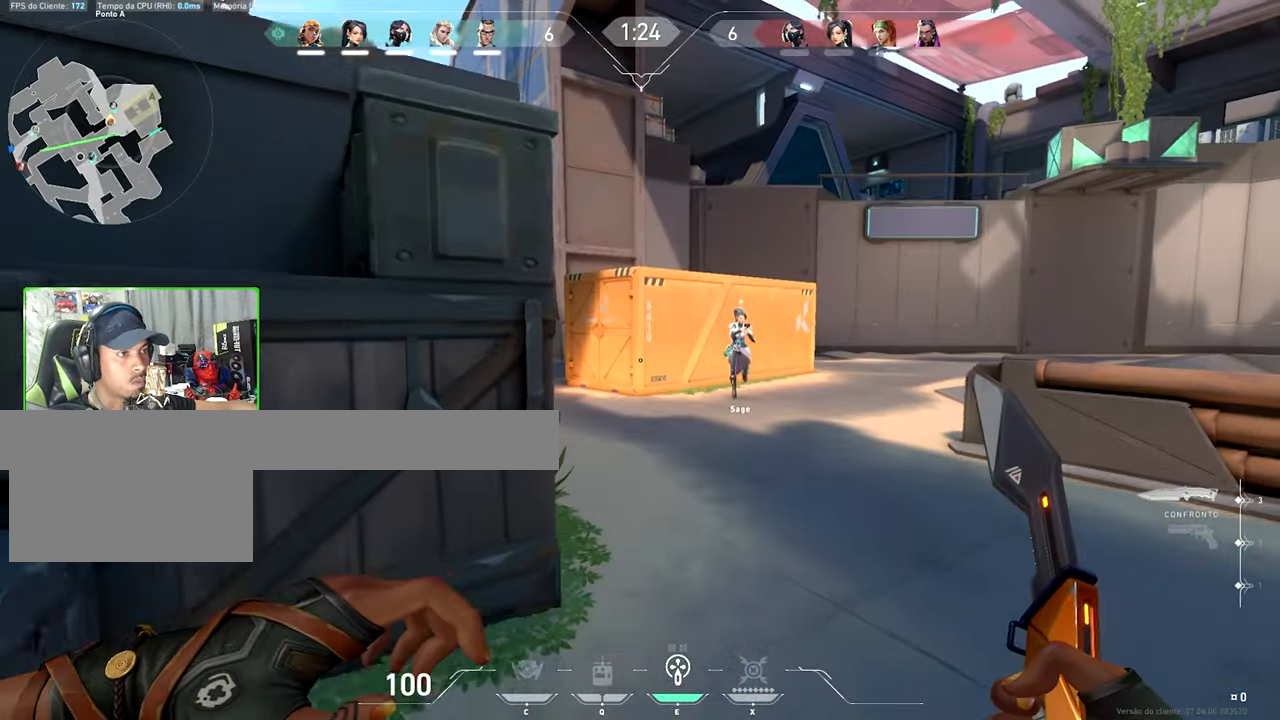
{"keys": ["w"], "mouse": [], "mouse_move": "still", "events": [[150, "v", "up"]]}
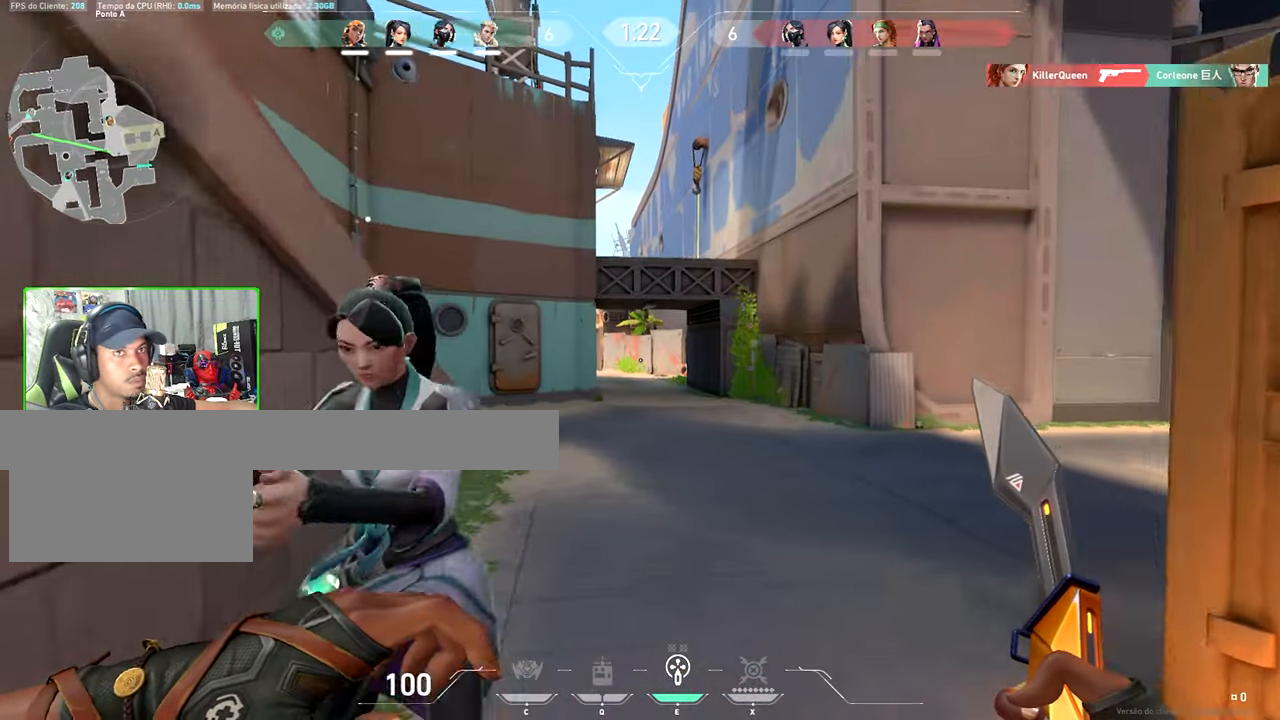
{"keys": ["w"], "mouse": [], "mouse_move": "still", "events": []}
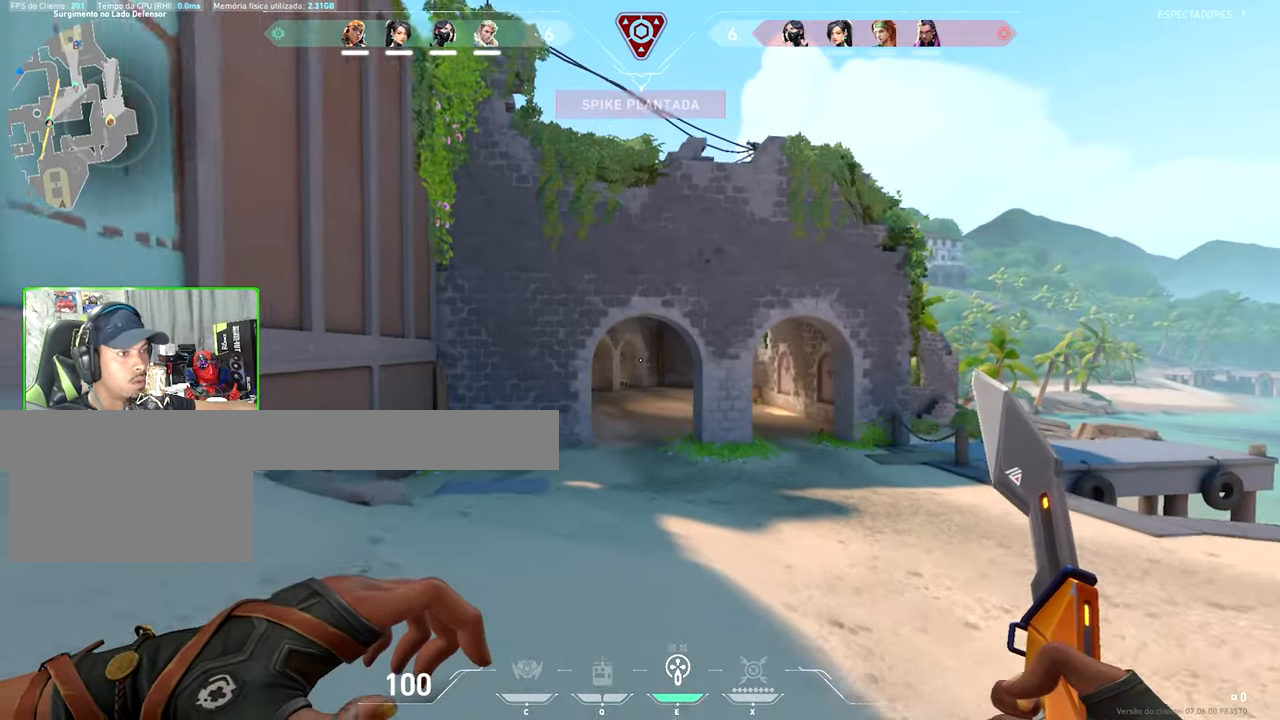
{"keys": ["w"], "mouse": [], "mouse_move": "still", "events": []}
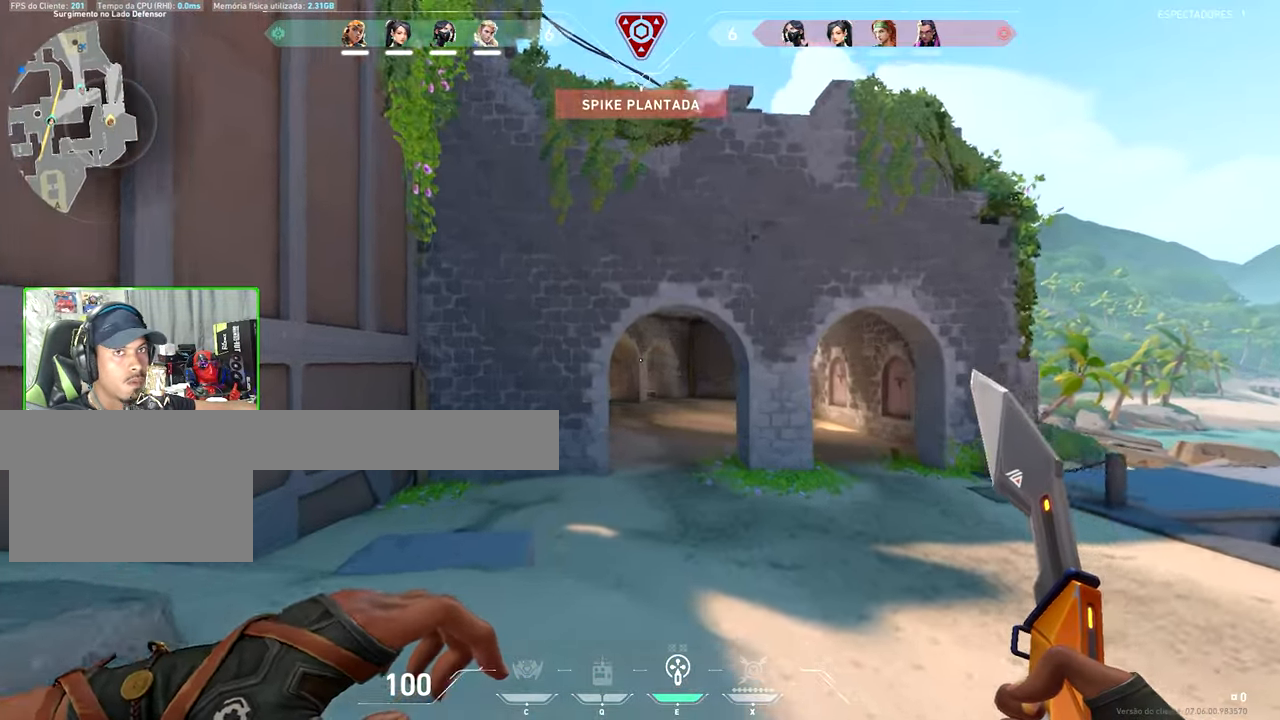
{"keys": ["shift", "w"], "mouse": [], "mouse_move": "still", "events": [[17, "shift", "down"], [250, "a", "down"], [433, "a", "up"]]}
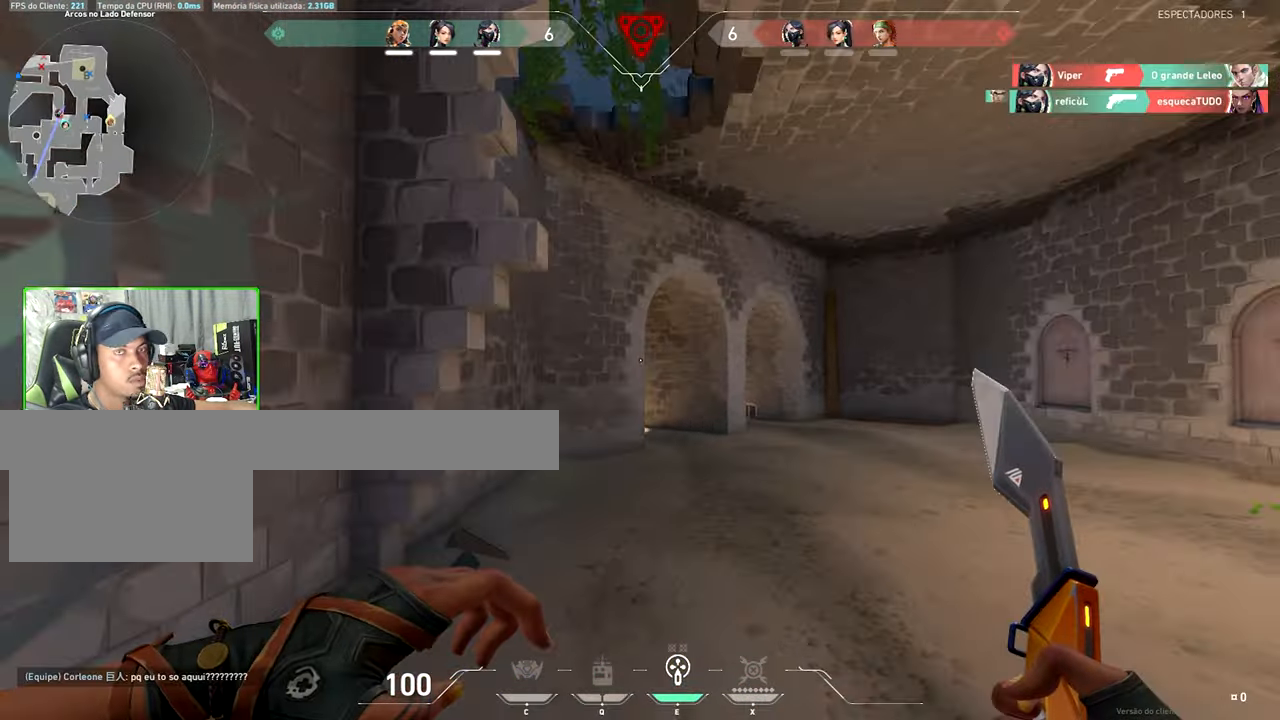
{"keys": ["d", "shift", "w"], "mouse": [], "mouse_move": "still"}
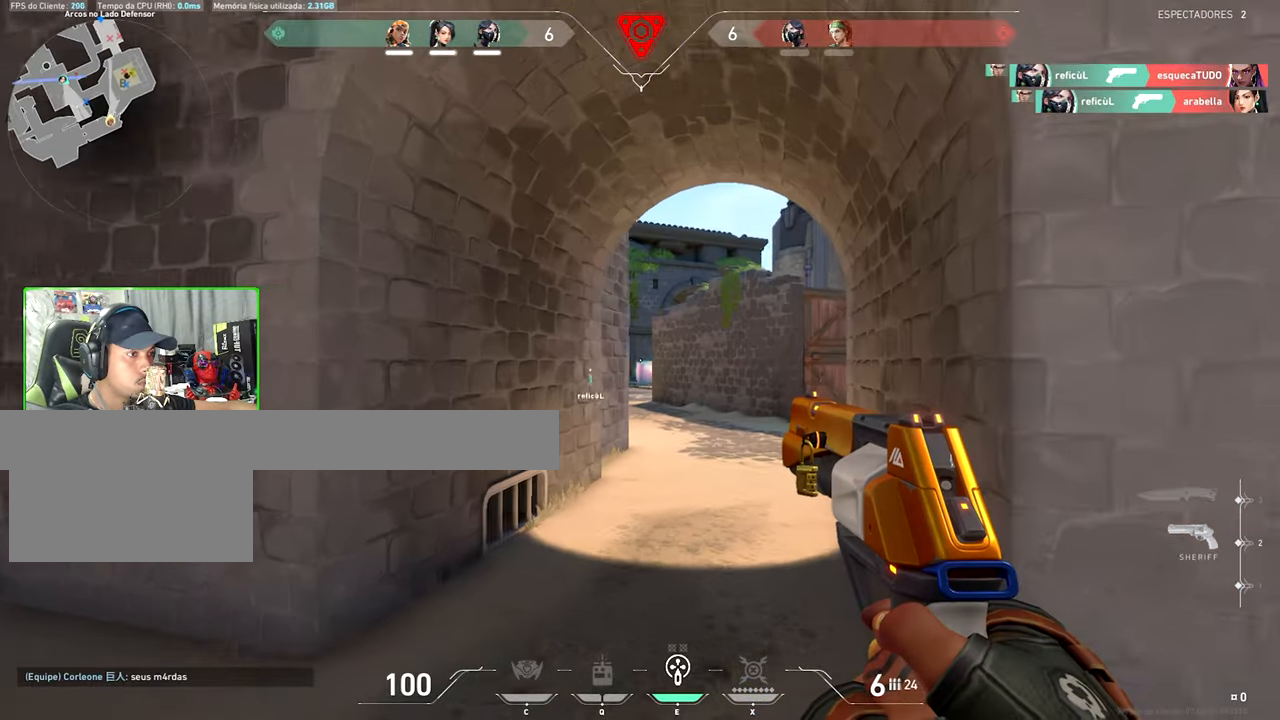
{"keys": ["d", "shift", "w"], "mouse": [], "mouse_move": "still", "events": [[167, "w", "up"], [267, "w", "down"]]}
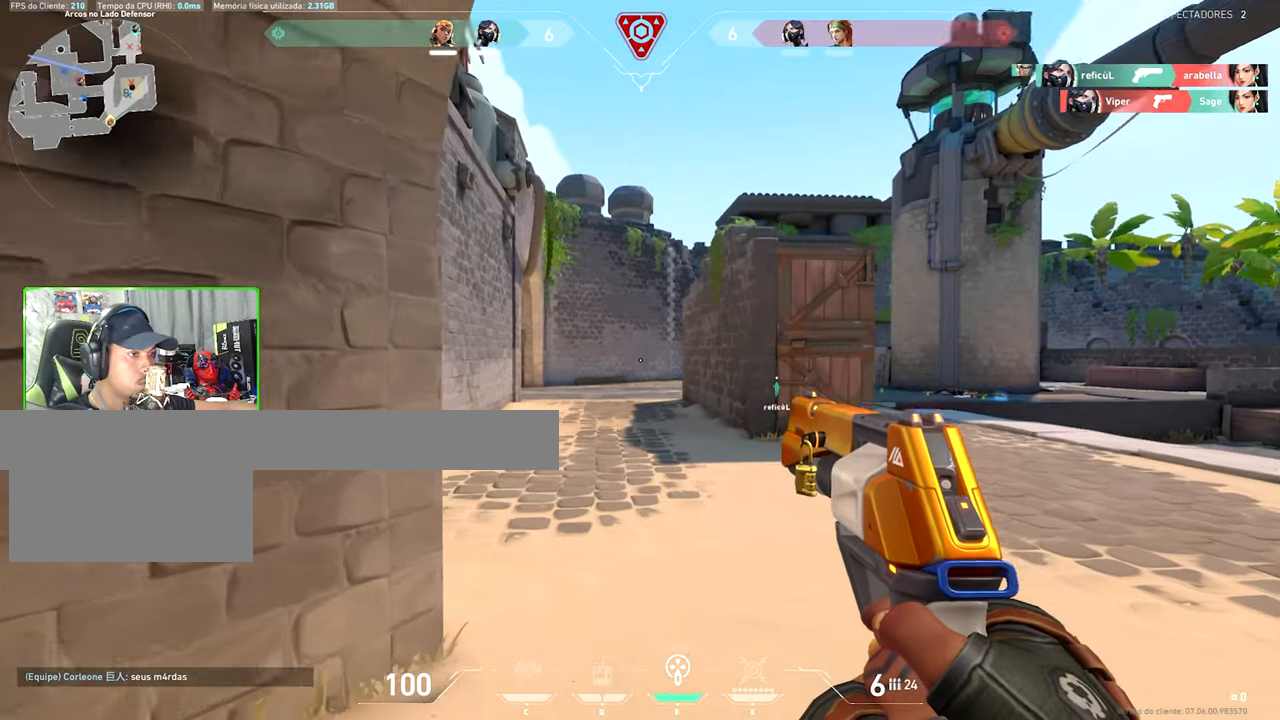
{"keys": ["shift"], "mouse": [], "mouse_move": "still", "events": [[84, "d", "up"], [217, "d", "down"], [217, "w", "up"], [300, "d", "up"]]}
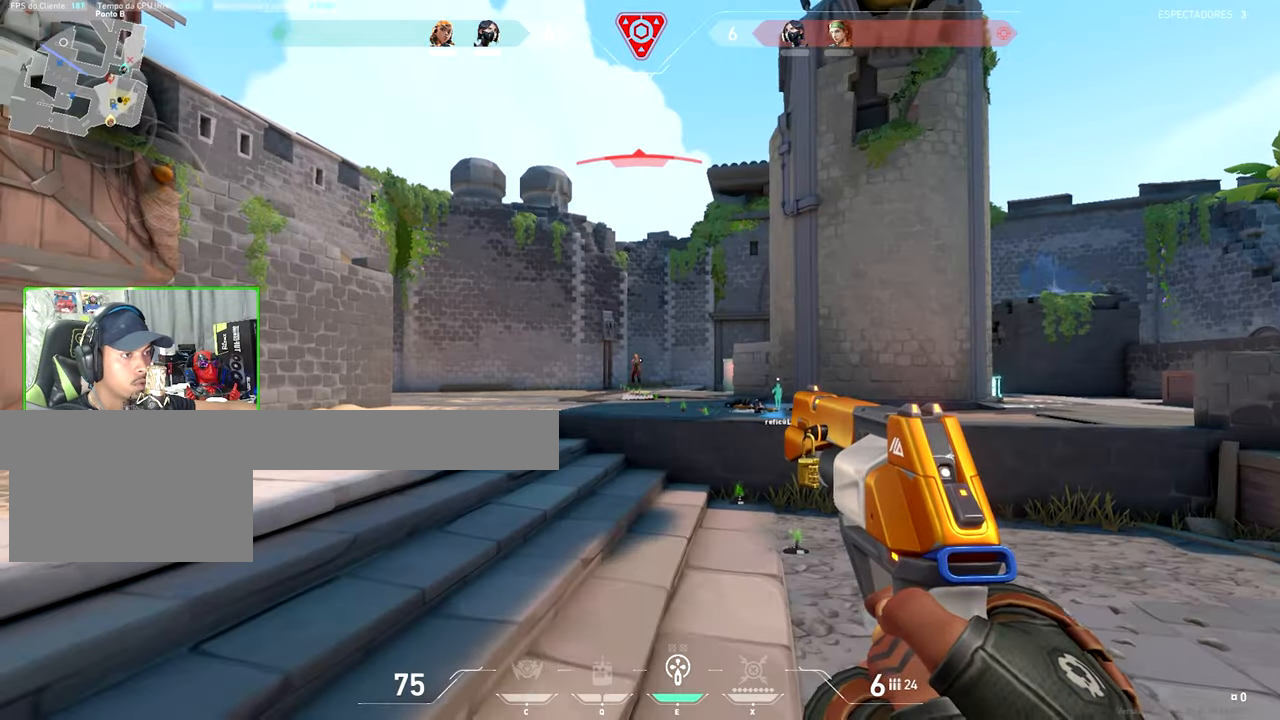
{"keys": ["a"], "mouse": [], "mouse_move": "still", "events": [[134, "mouse_left", "down"], [217, "a", "down"], [217, "mouse_left", "up"], [267, "mouse_left", "down"], [267, "shift", "up"], [317, "mouse_left", "up"]]}
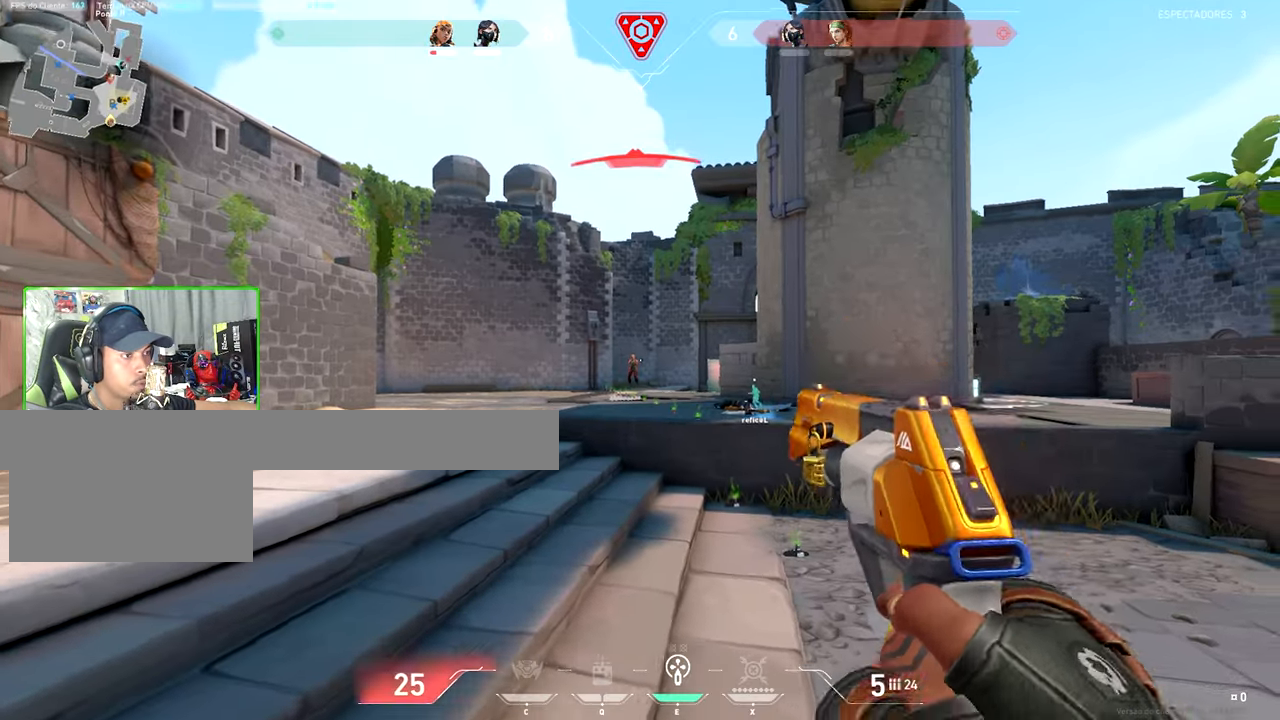
{"keys": [], "mouse": [], "mouse_move": "still", "events": [[100, "a", "up"], [100, "mouse_left", "down"], [200, "mouse_left", "up"], [250, "a", "down"], [384, "a", "up"]]}
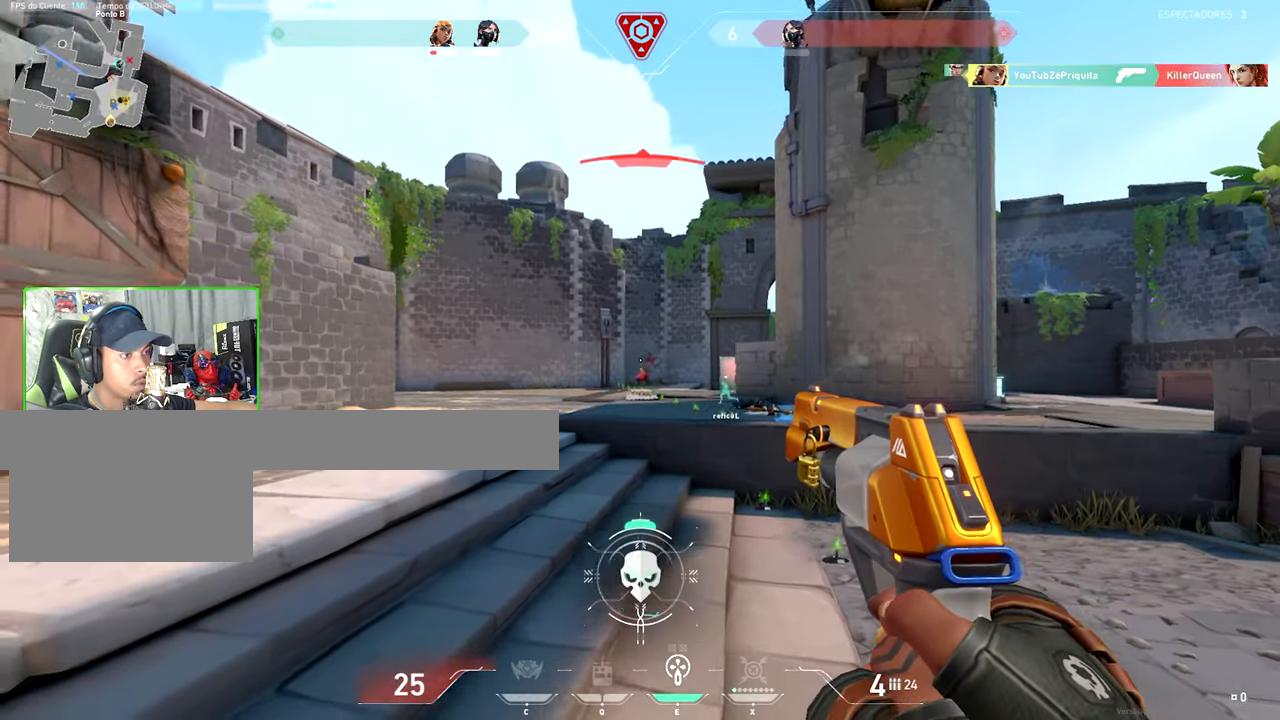
{"keys": ["d"], "mouse": [], "mouse_move": "up", "events": [[117, "a", "down"], [217, "a", "up"], [217, "d", "down"]]}
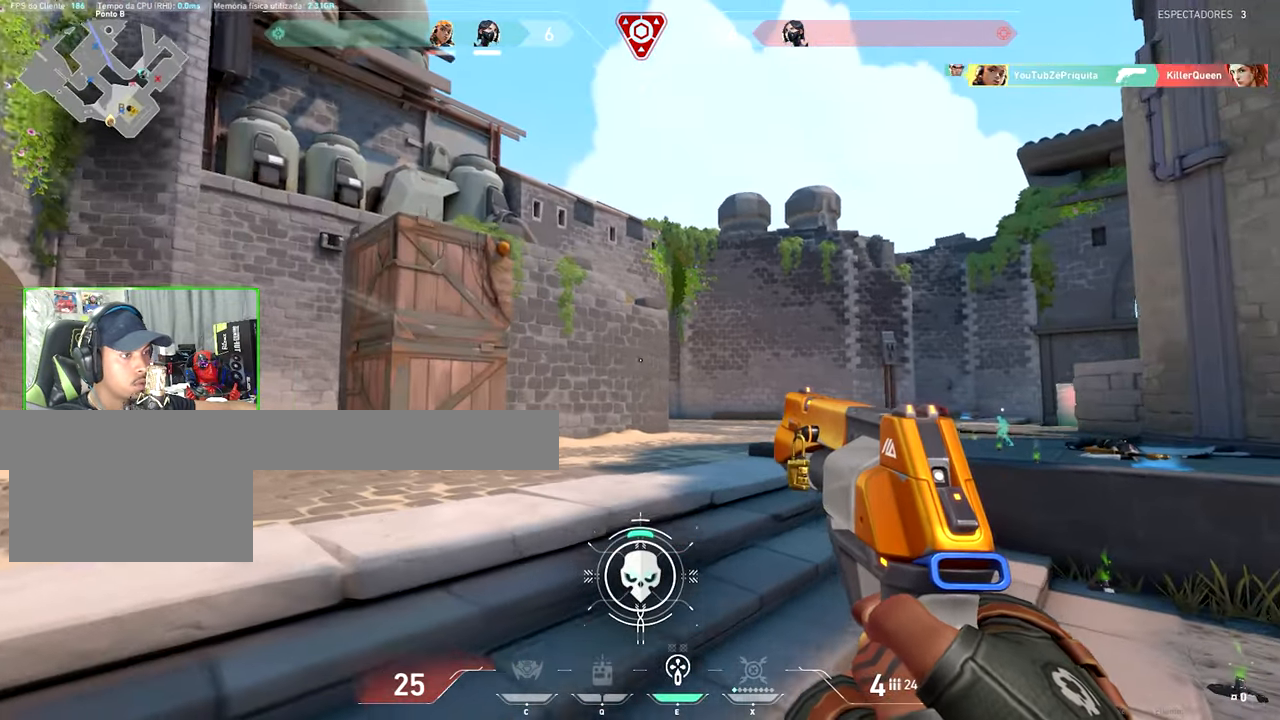
{"keys": ["d", "s"], "mouse": [], "mouse_move": "still", "events": [[317, "s", "down"]]}
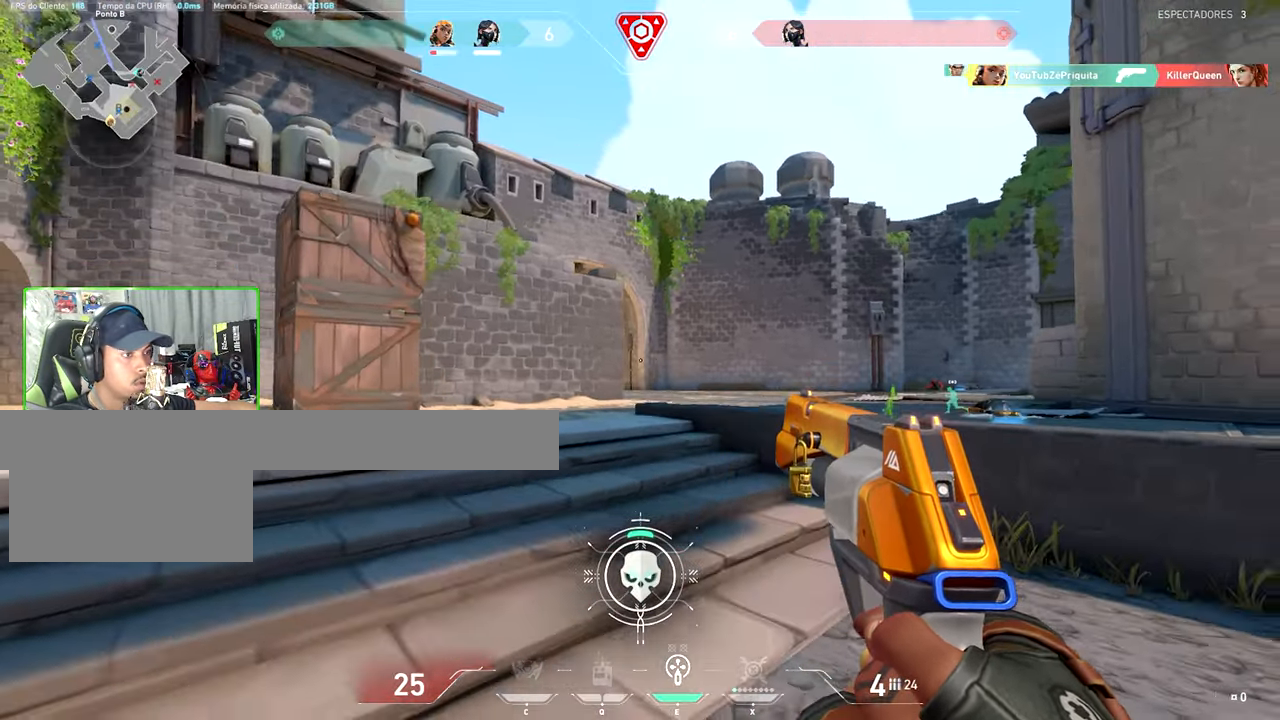
{"keys": ["d", "s"], "mouse": [], "mouse_move": "left", "events": []}
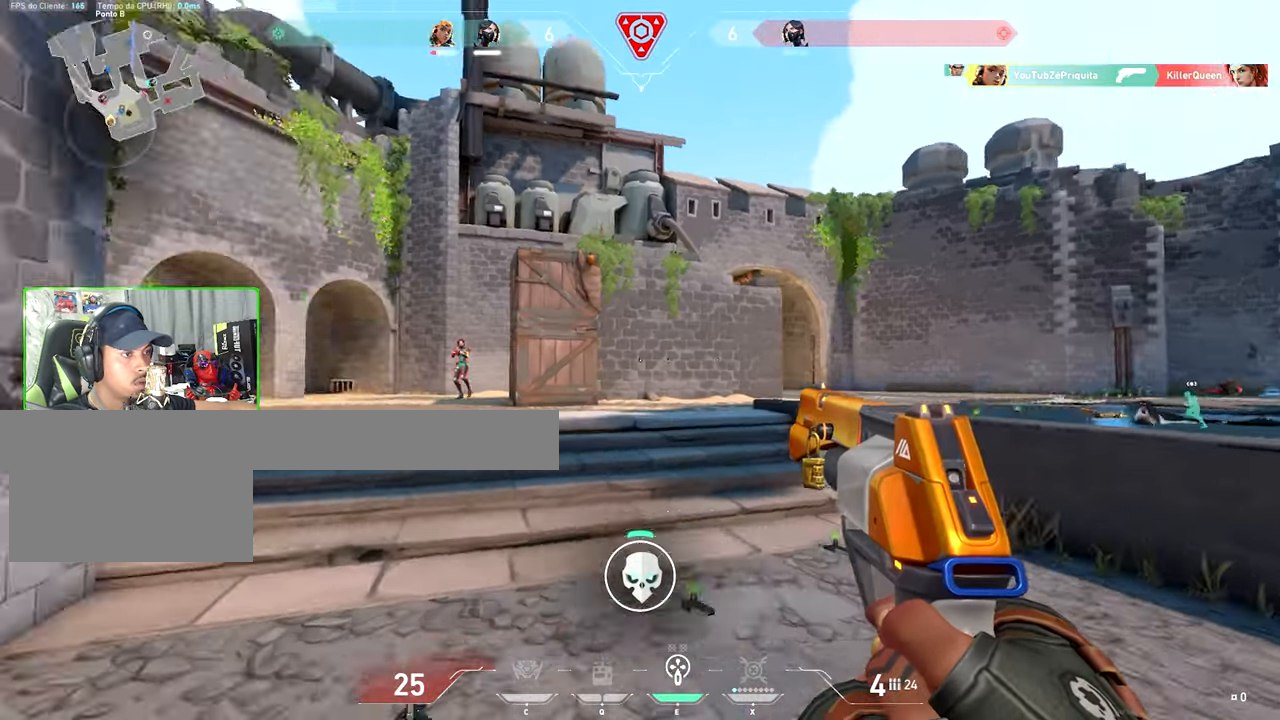
{"keys": ["s"], "mouse": [], "mouse_move": "right", "events": [[117, "d", "up"], [117, "mouse_left", "down"], [250, "mouse_left", "up"]]}
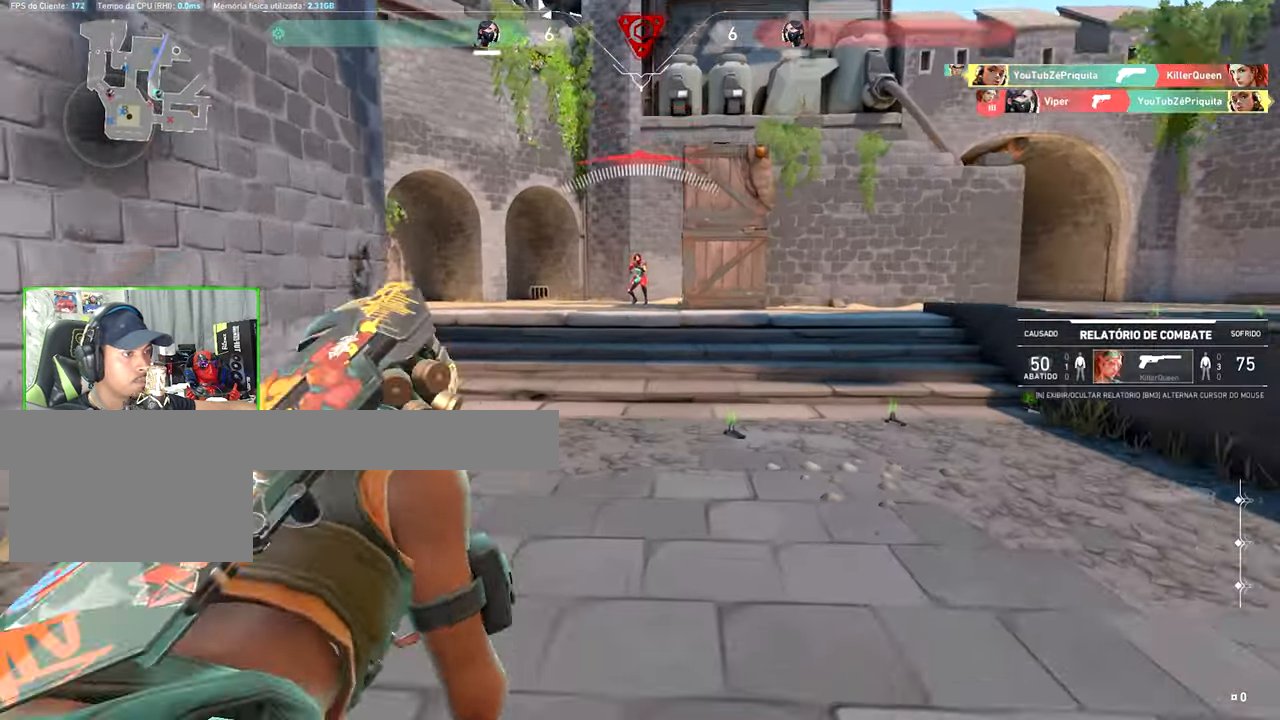
{"keys": [], "mouse": [], "mouse_move": "still", "events": [[84, "mouse_left", "down"], [134, "s", "up"], [217, "mouse_left", "up"]]}
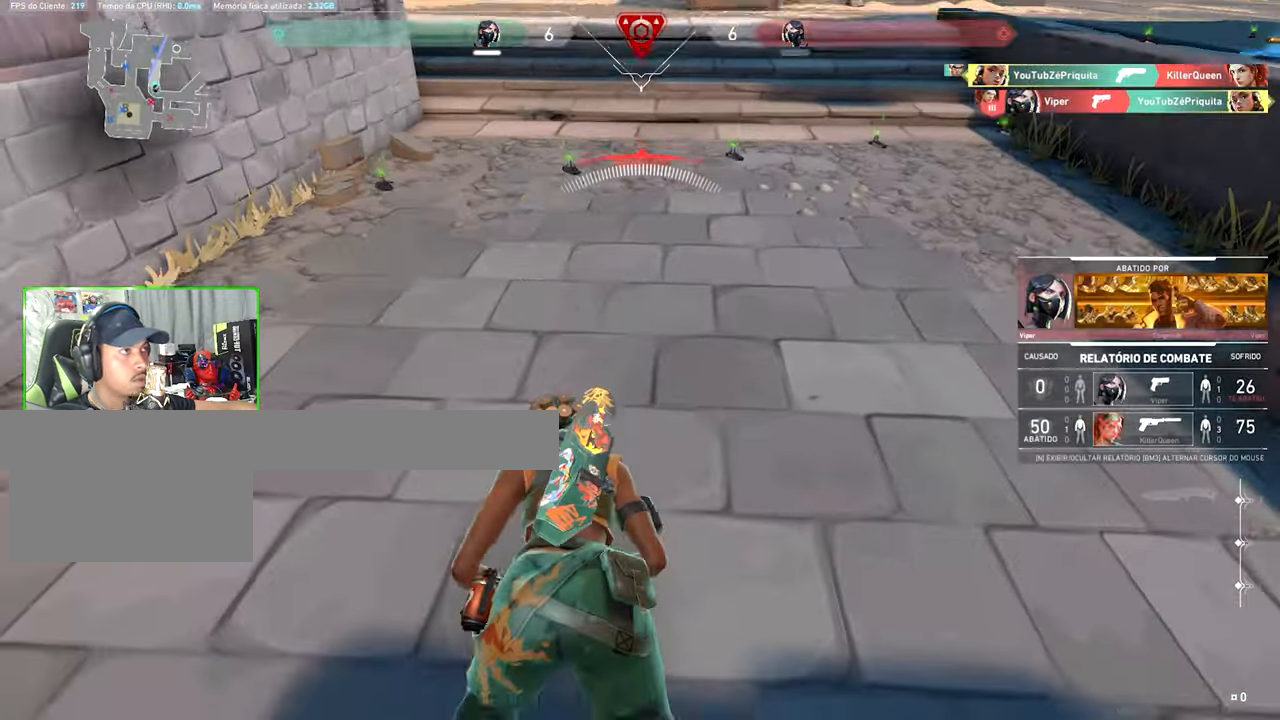
{"keys": ["v"], "mouse": [], "mouse_move": "still", "events": [[466, "v", "down"]]}
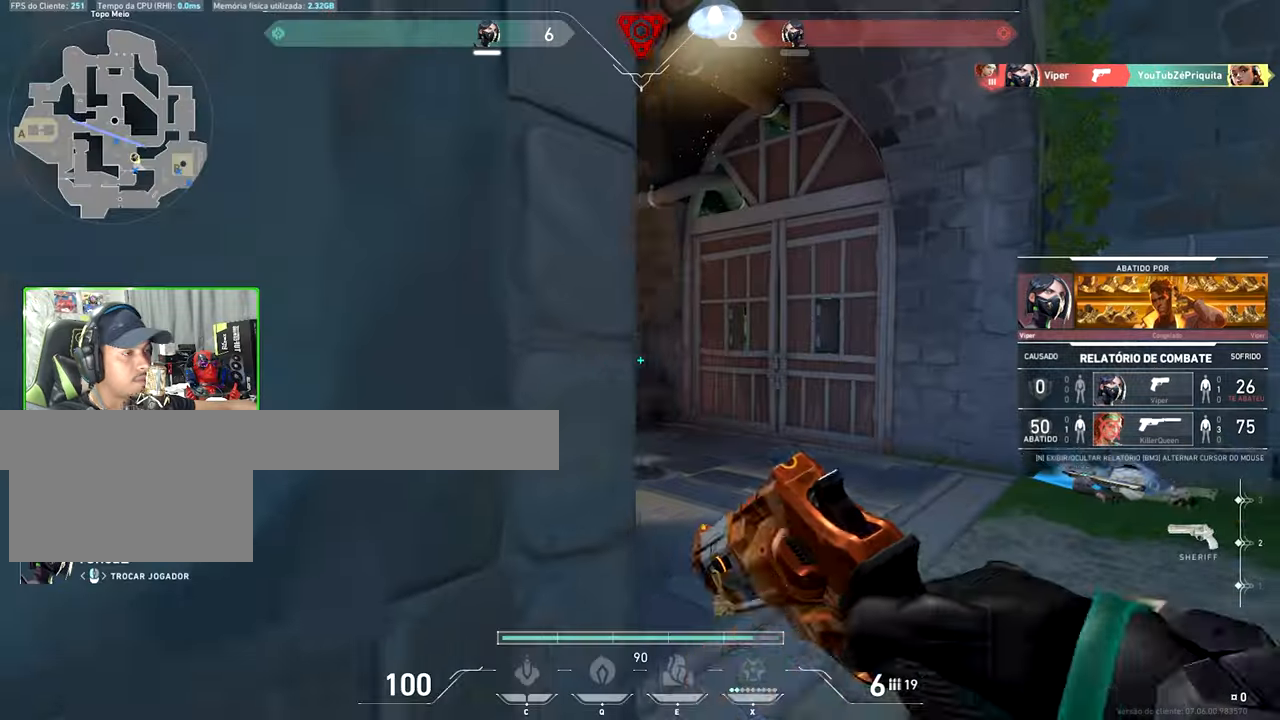
{"keys": [], "mouse": [], "mouse_move": "still", "events": [[66, "v", "up"]]}
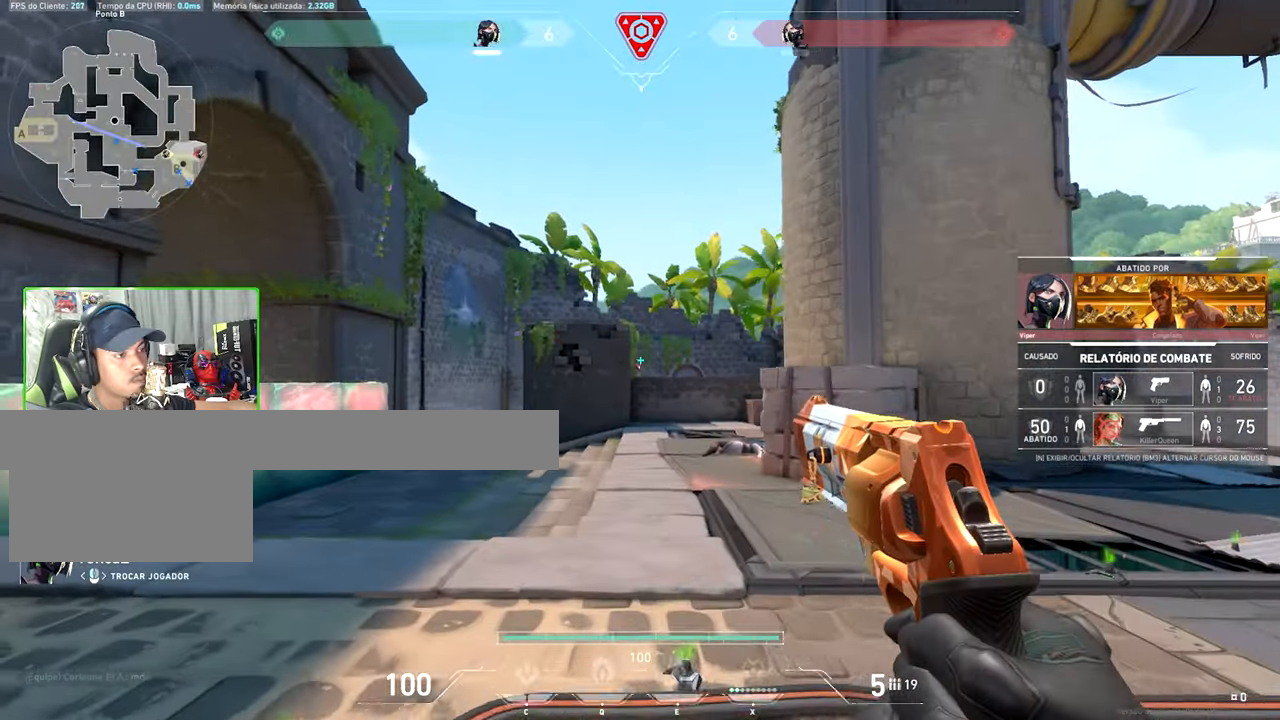
{"keys": [], "mouse": [], "mouse_move": "still", "events": []}